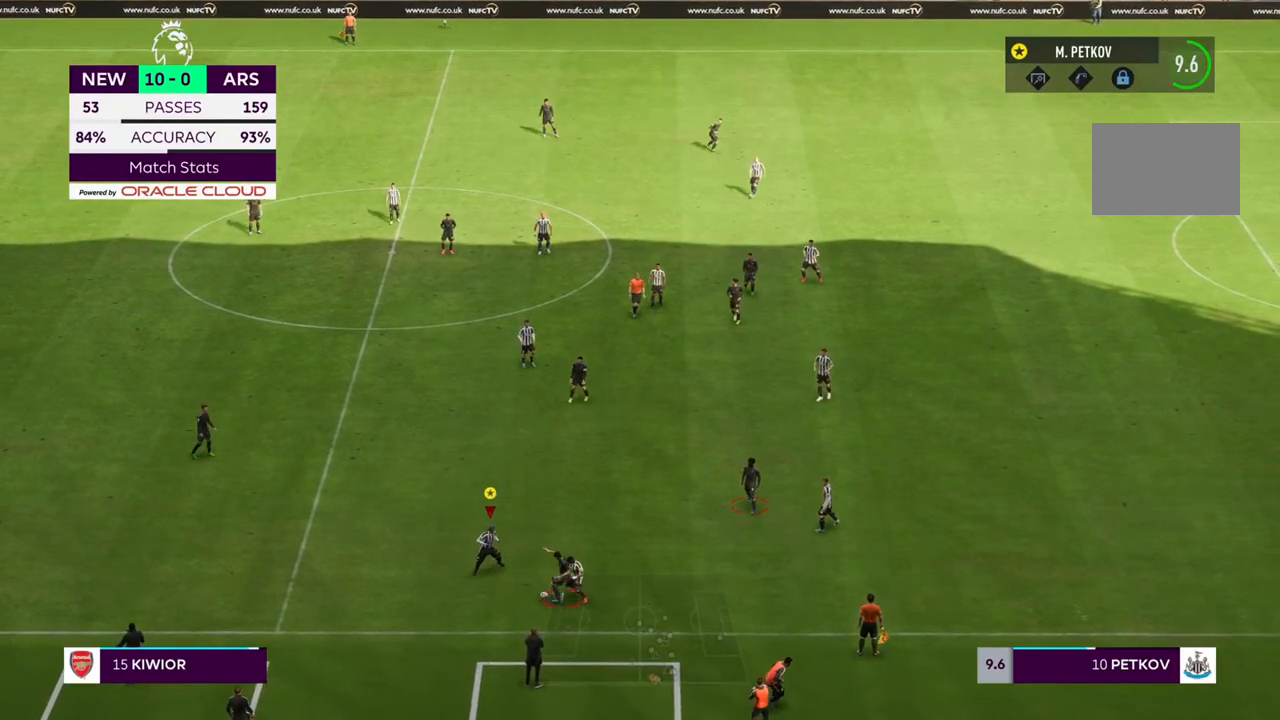
Gameplay with a controller (PlayStation layout); each line is a JSON object with the inputs held at the frame after it (dt_ms = milliseconds from this image to that frame). "events" lists button and stick changes between this image and that frame as [ms after this image, input, new state], when the widget could be followed in between. Not read: L3 R3.
{"dt_ms": 500, "buttons": ["L2", "R2"], "left_stick": "down", "right_stick": "center", "events": [[17, "R2", "down"], [183, "left_stick", "down-right"], [350, "left_stick", "down"]]}
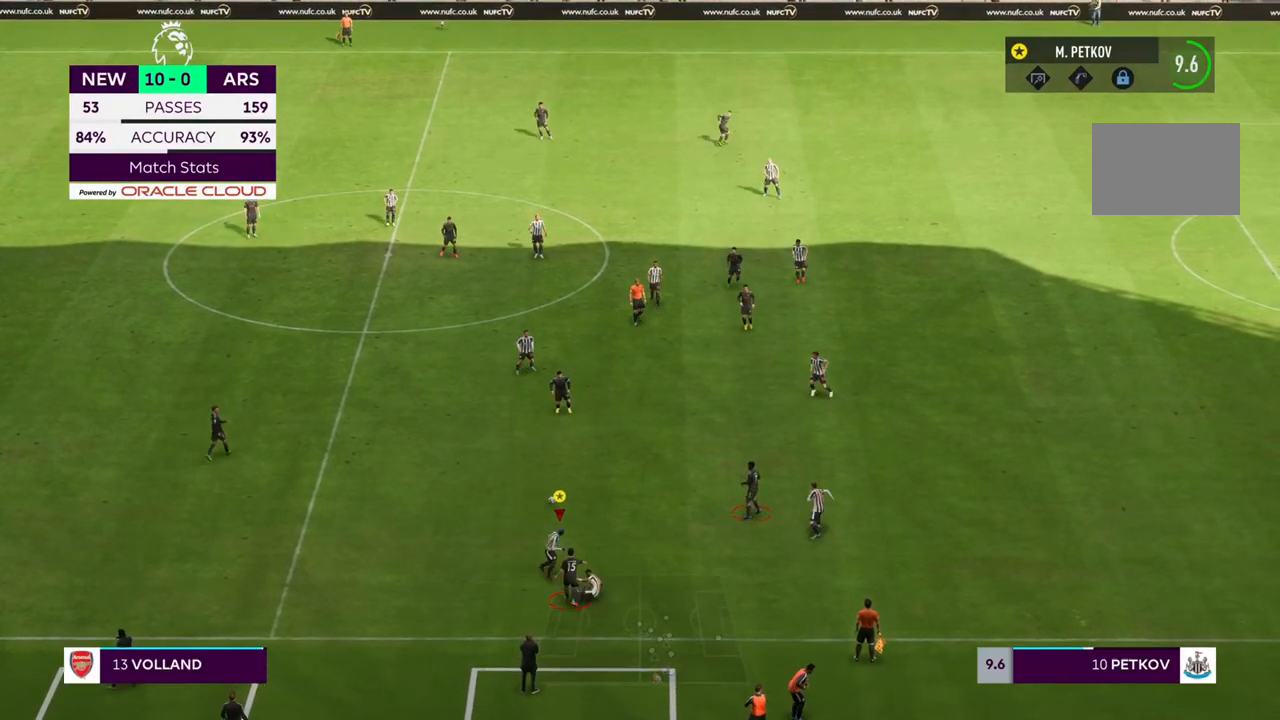
{"dt_ms": 500, "buttons": [], "left_stick": "up-left", "right_stick": "center", "events": [[17, "left_stick", "right"], [133, "L2", "up"], [217, "left_stick", "up-left"], [383, "R2", "up"]]}
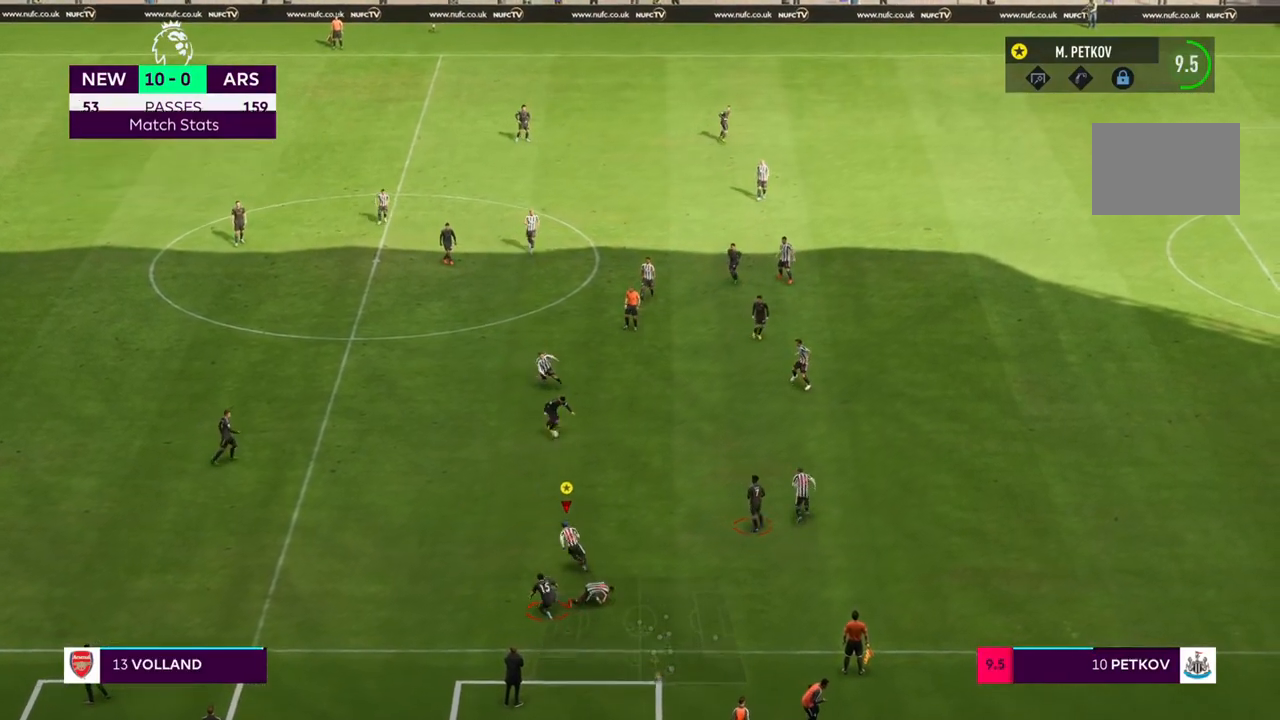
{"dt_ms": 500, "buttons": ["R1"], "left_stick": "up-left", "right_stick": "center", "events": [[50, "R1", "down"]]}
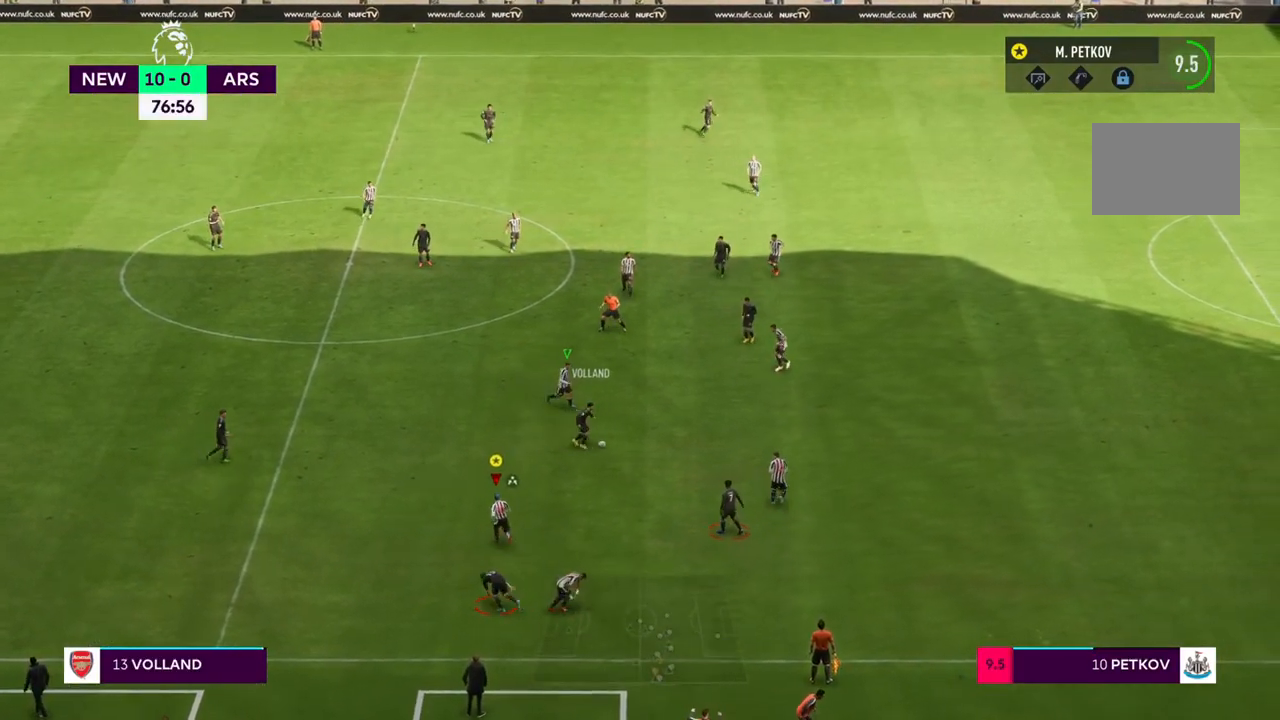
{"dt_ms": 500, "buttons": ["R1"], "left_stick": "up-left", "right_stick": "center", "events": [[50, "left_stick", "up"], [450, "left_stick", "up-left"]]}
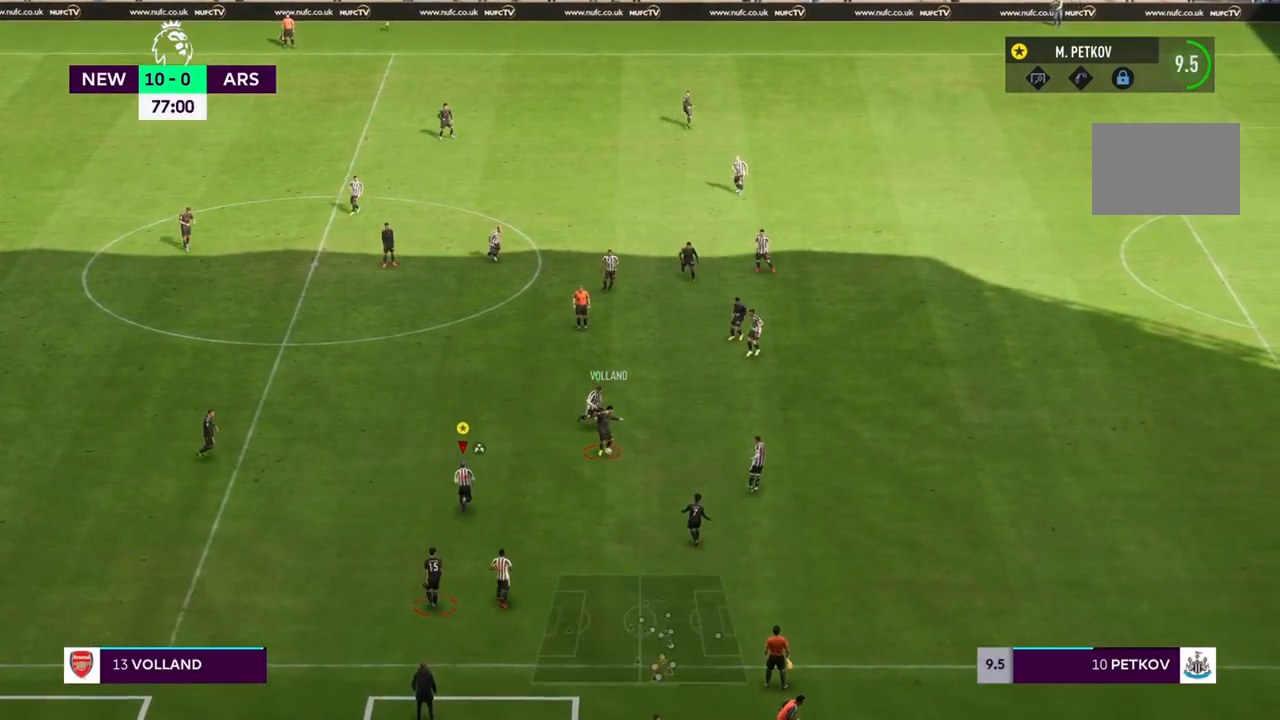
{"dt_ms": 500, "buttons": ["R1"], "left_stick": "down", "right_stick": "center", "events": [[117, "left_stick", "up"], [250, "left_stick", "right"], [383, "left_stick", "down-right"], [483, "left_stick", "down"]]}
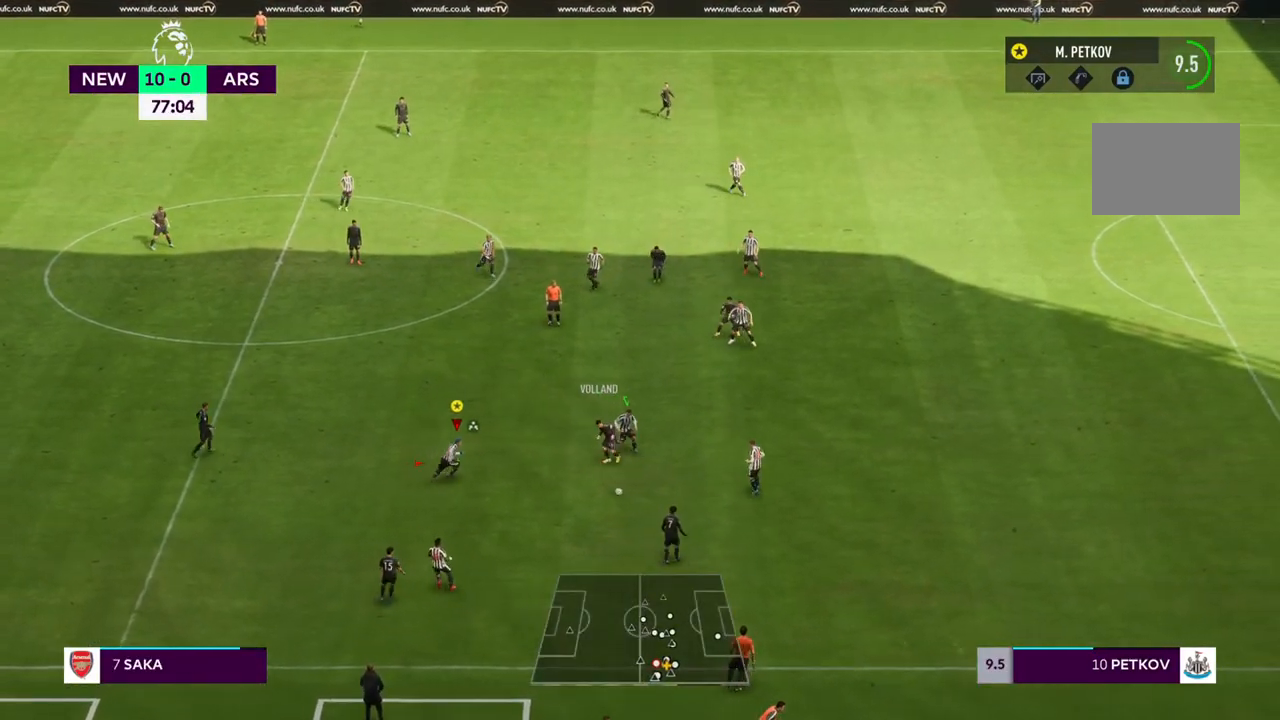
{"dt_ms": 500, "buttons": ["R1"], "left_stick": "down", "right_stick": "center", "events": []}
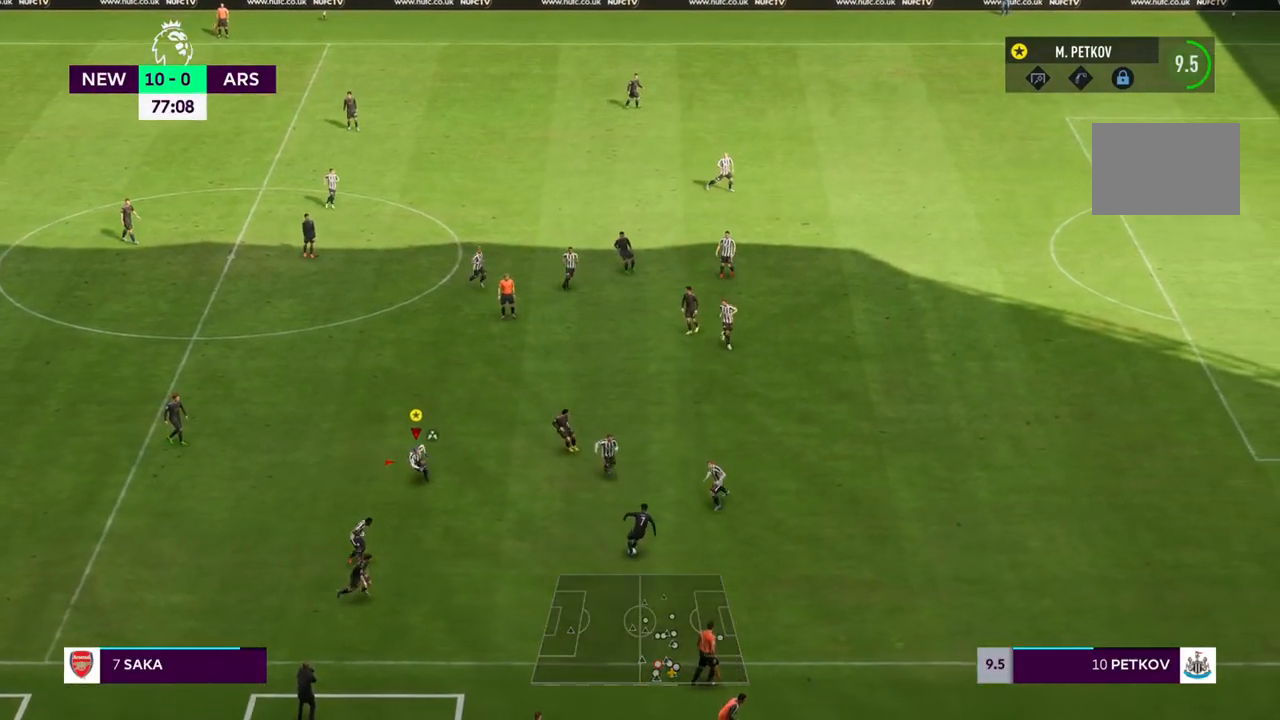
{"dt_ms": 500, "buttons": ["R1"], "left_stick": "down", "right_stick": "center", "events": [[183, "R1", "up"], [417, "R1", "down"]]}
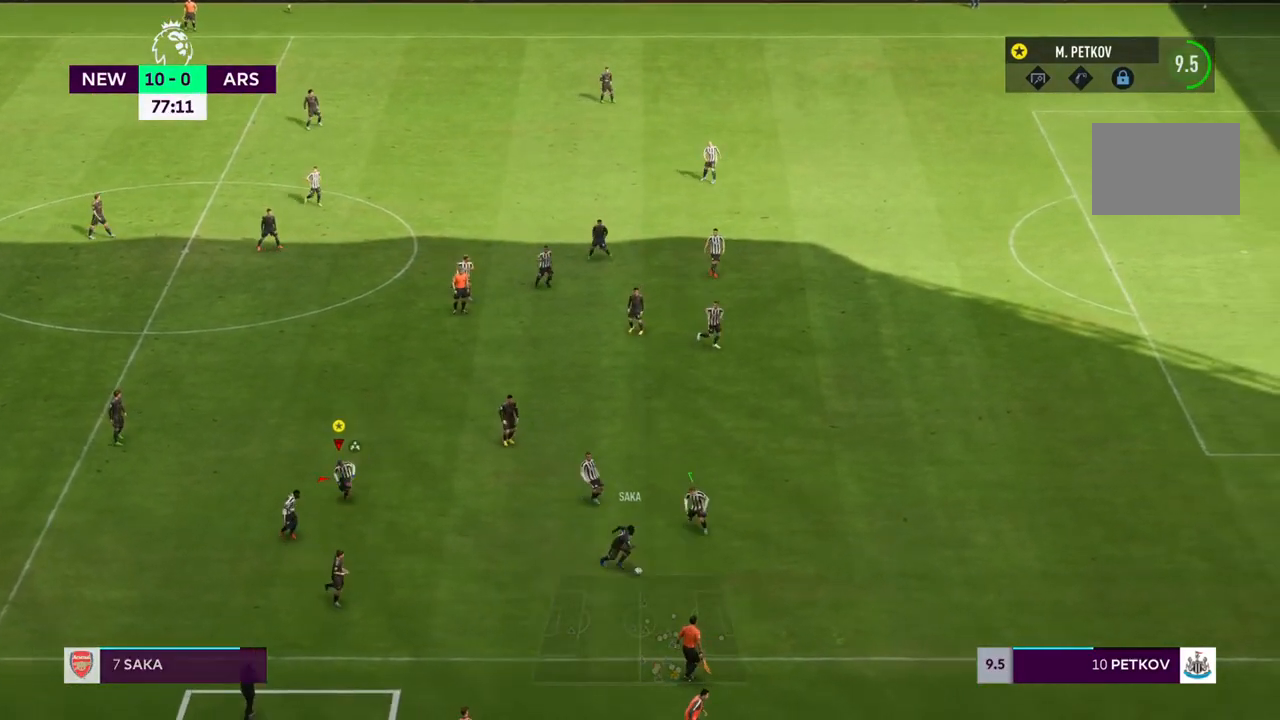
{"dt_ms": 500, "buttons": ["R1"], "left_stick": "down", "right_stick": "center", "events": []}
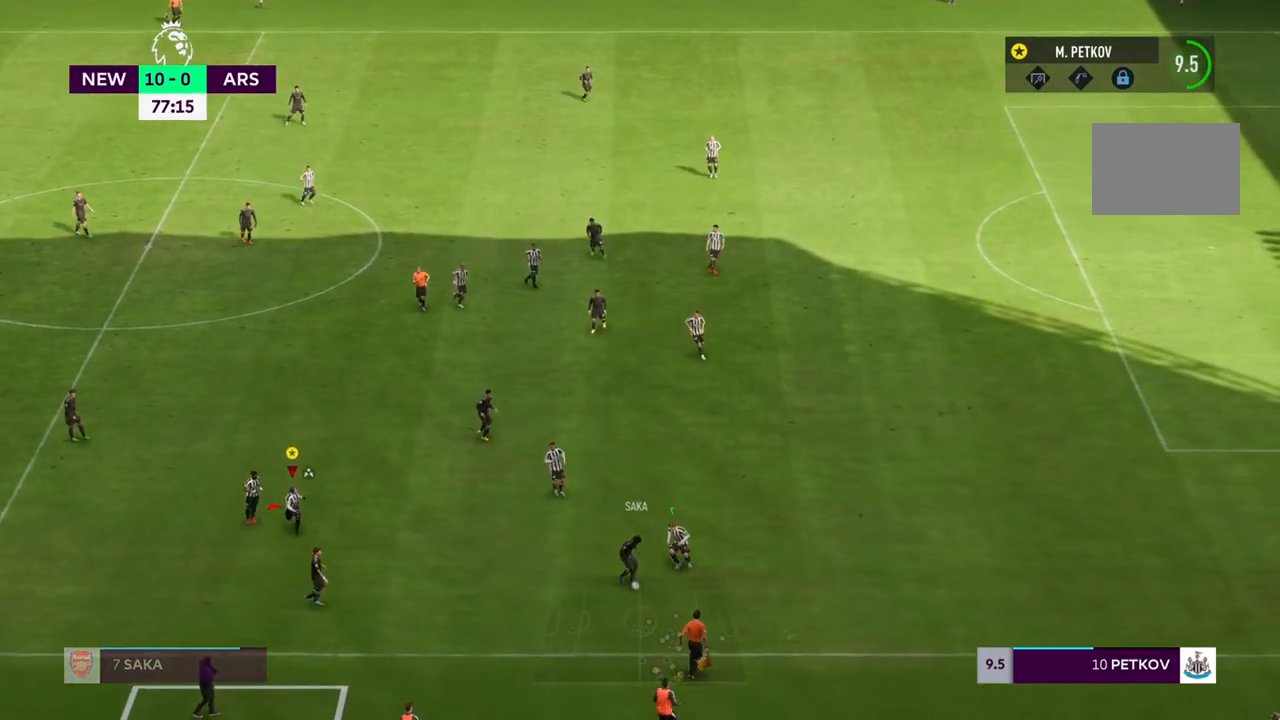
{"dt_ms": 500, "buttons": ["R1"], "left_stick": "left", "right_stick": "center", "events": [[217, "left_stick", "down-left"], [350, "left_stick", "left"]]}
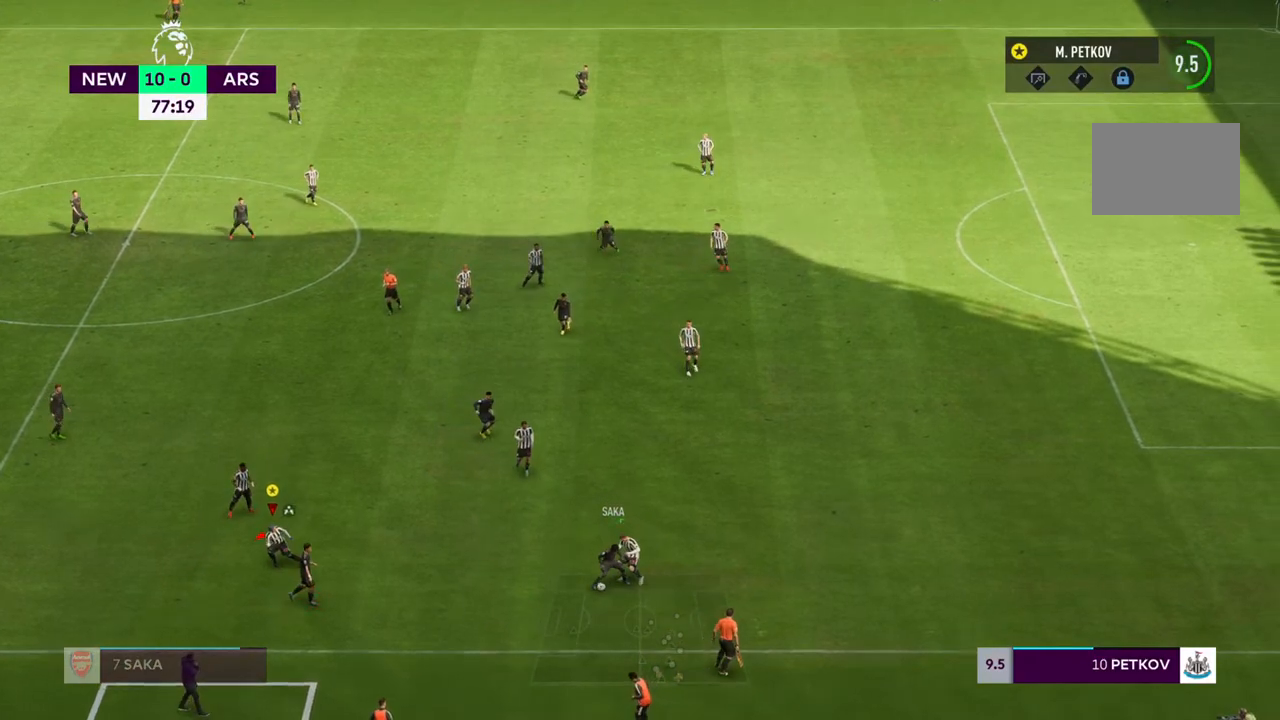
{"dt_ms": 500, "buttons": [], "left_stick": "up-left", "right_stick": "center", "events": [[17, "R1", "up"], [417, "left_stick", "up-left"]]}
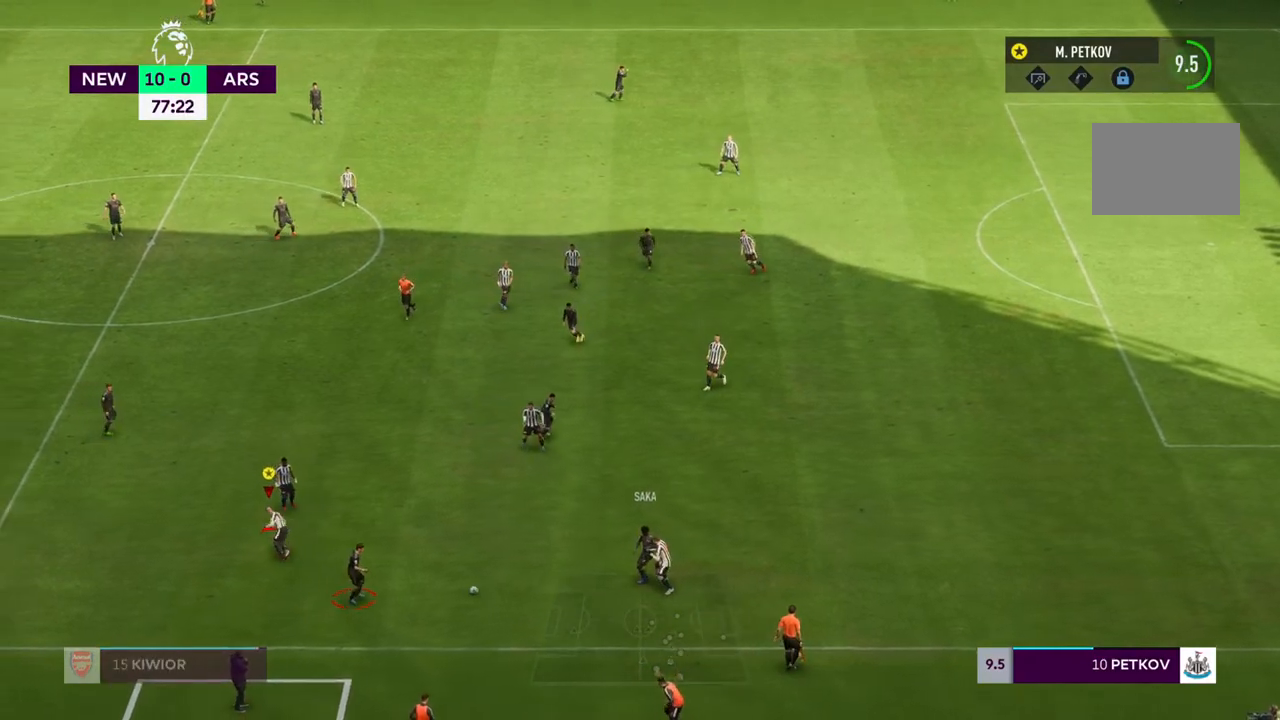
{"dt_ms": 500, "buttons": [], "left_stick": "left", "right_stick": "center", "events": [[250, "left_stick", "up"], [350, "left_stick", "up-left"], [483, "left_stick", "left"]]}
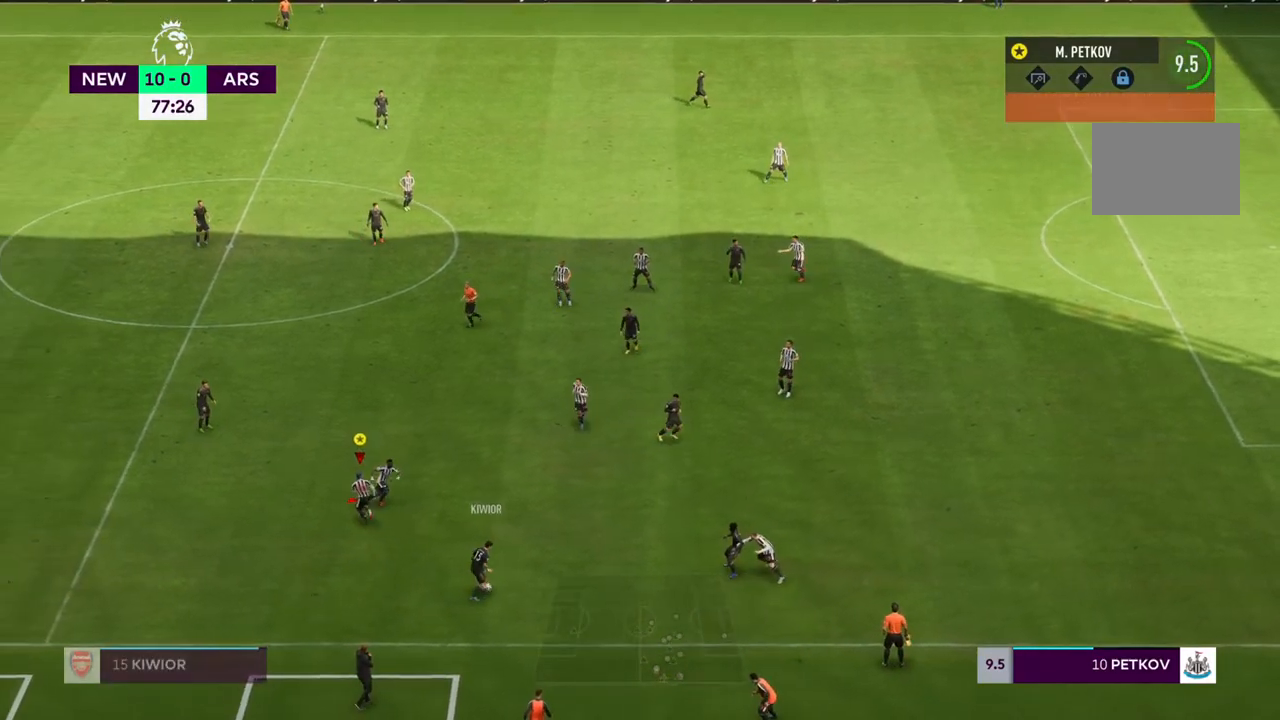
{"dt_ms": 500, "buttons": [], "left_stick": "up-left", "right_stick": "center", "events": [[183, "left_stick", "up-left"]]}
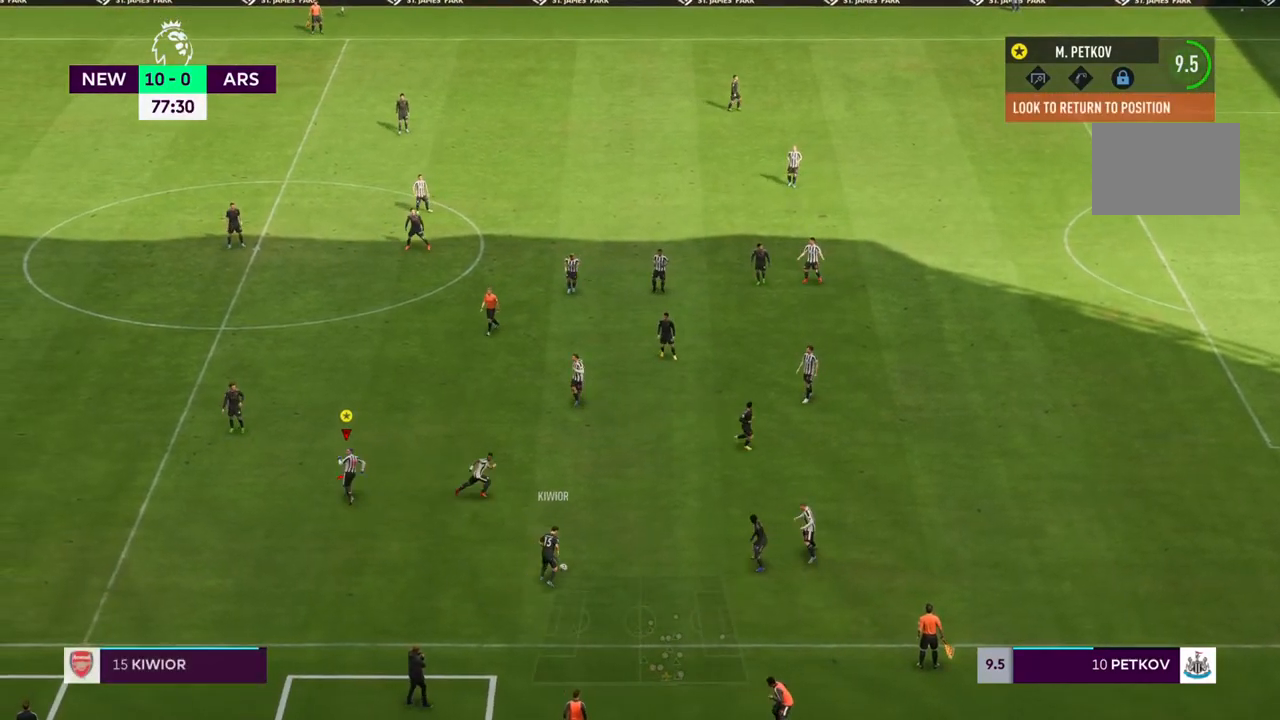
{"dt_ms": 500, "buttons": [], "left_stick": "up-left", "right_stick": "center", "events": []}
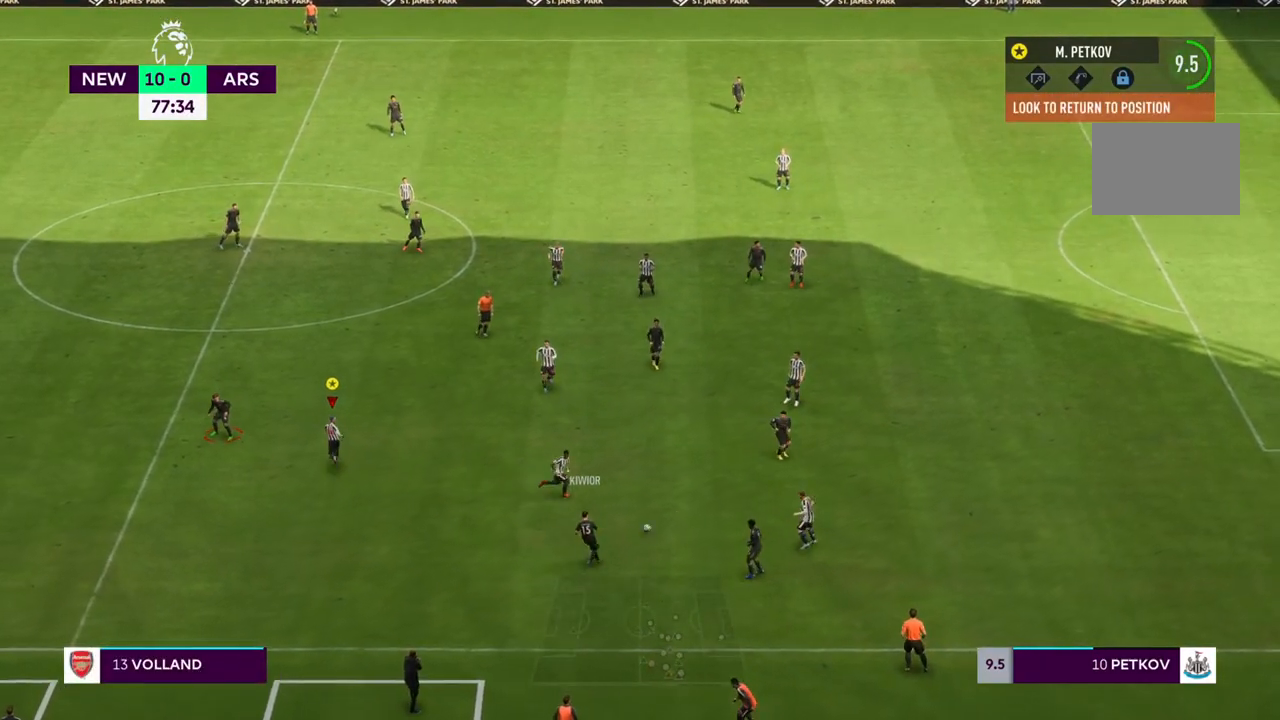
{"dt_ms": 500, "buttons": [], "left_stick": "up", "right_stick": "center", "events": [[117, "left_stick", "up"]]}
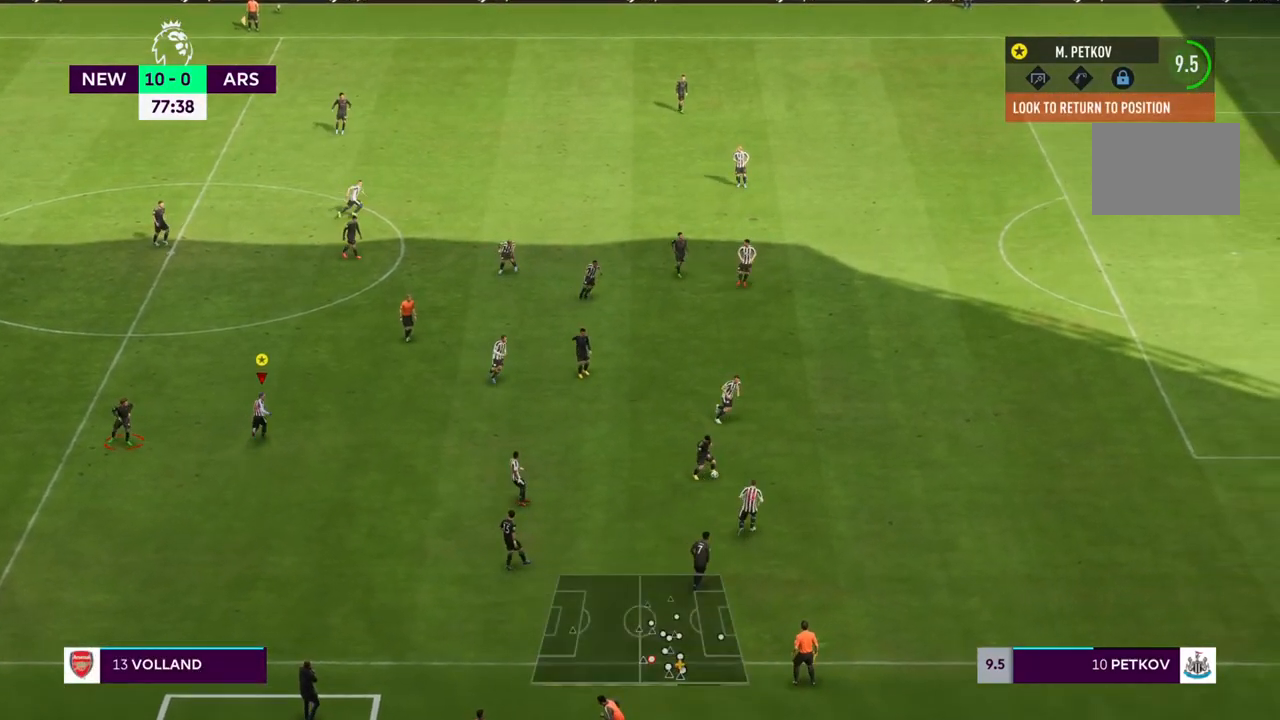
{"dt_ms": 500, "buttons": [], "left_stick": "up", "right_stick": "center", "events": []}
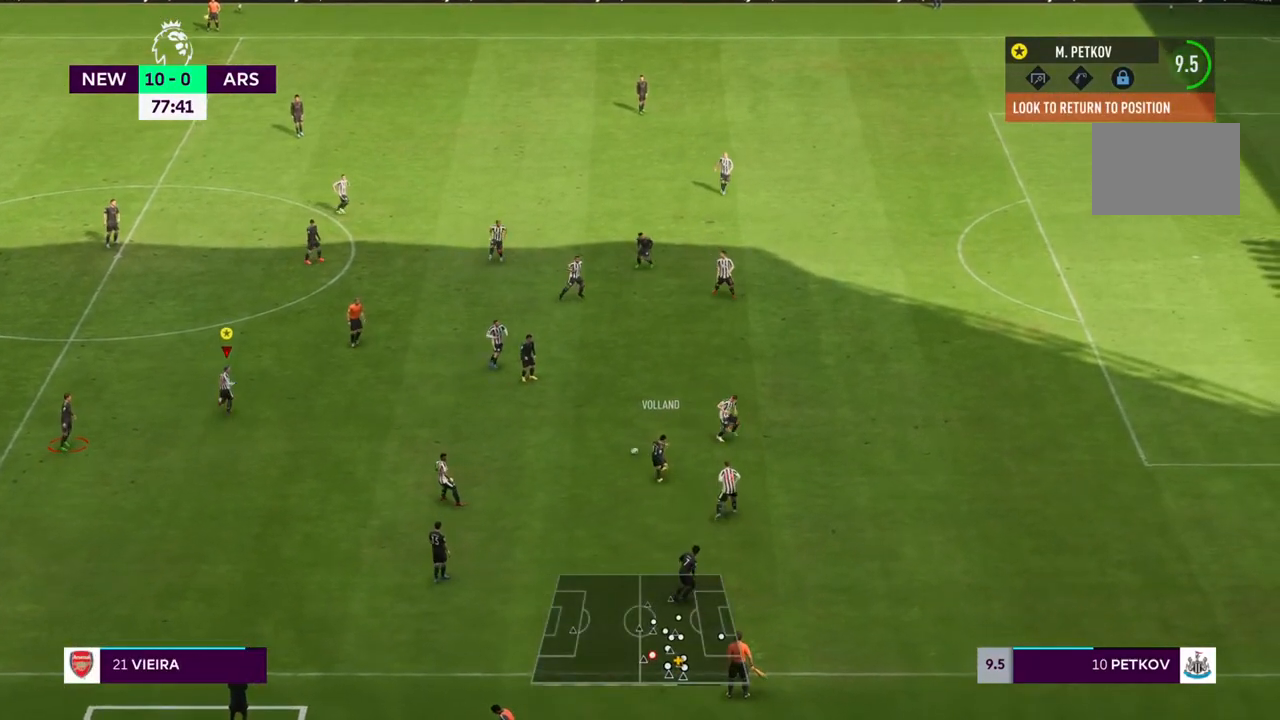
{"dt_ms": 500, "buttons": [], "left_stick": "center", "right_stick": "center", "events": [[433, "left_stick", "center"]]}
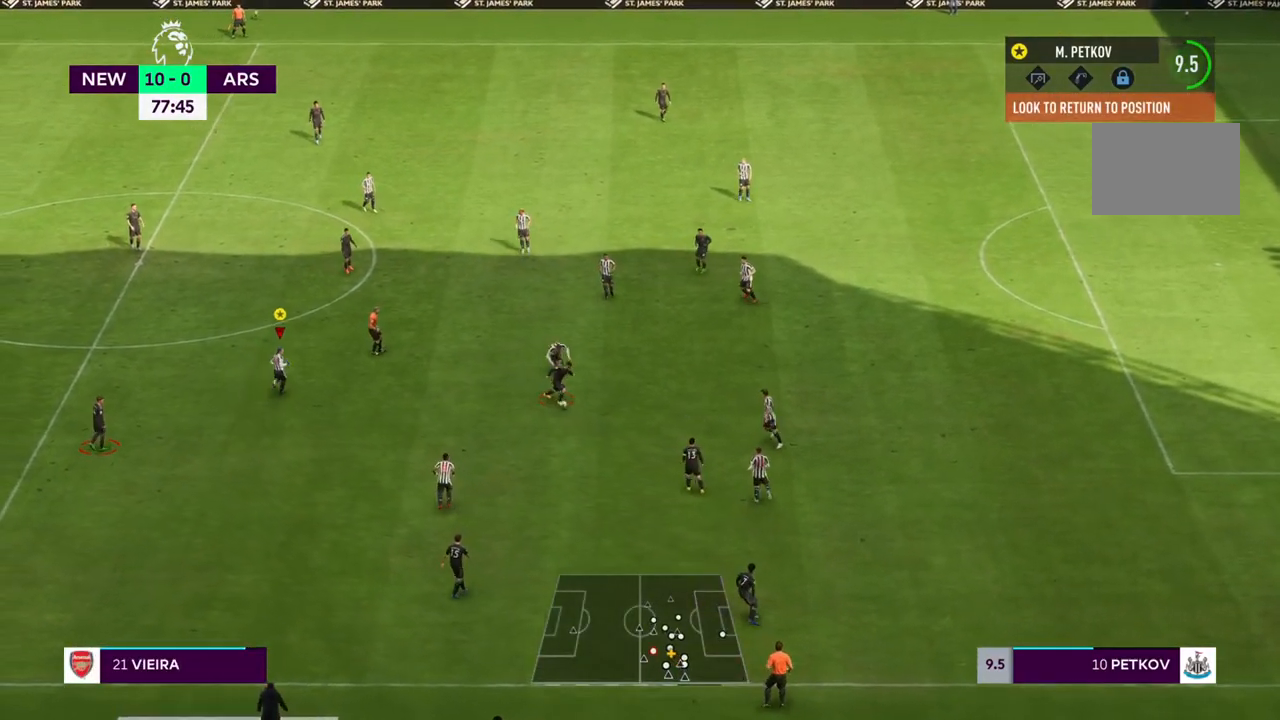
{"dt_ms": 1000, "buttons": [], "left_stick": "center", "right_stick": "center"}